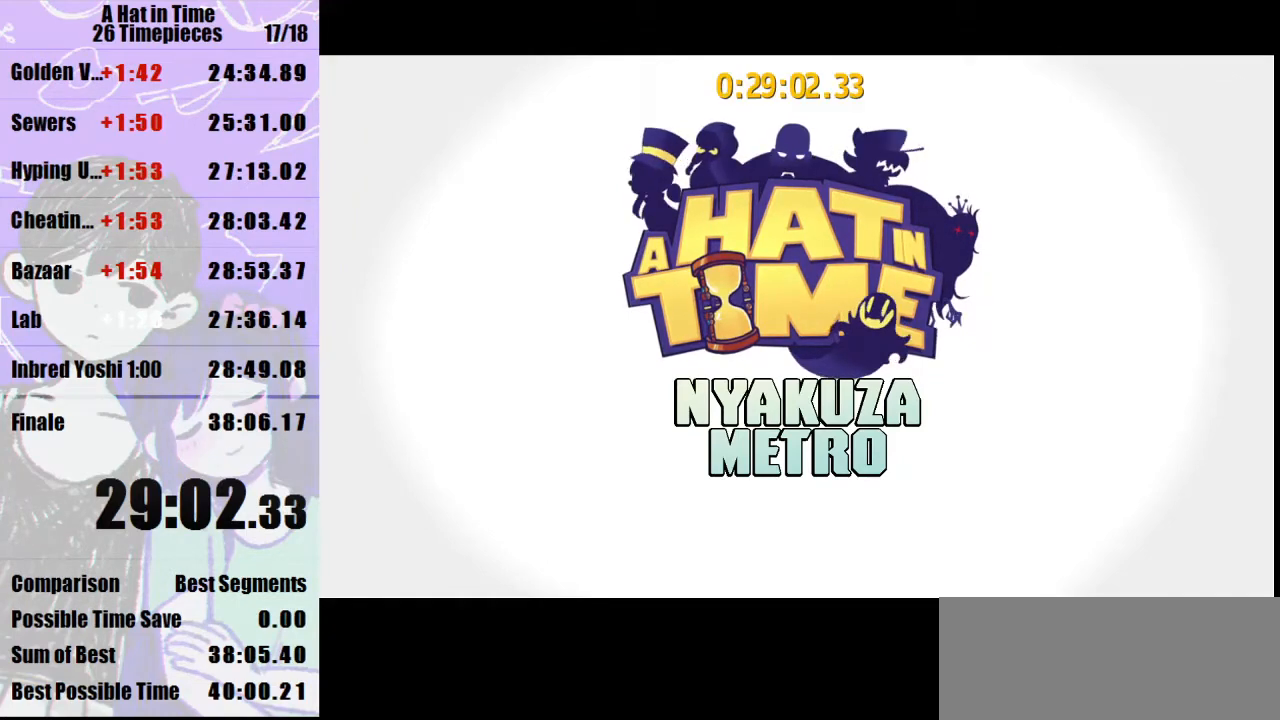
Gameplay with keyboard and mouse; each line is a JSON object with the keys and mouse buttons held at the frame after it. "events" lists presses ("down") and releases ("up") of "a", "d", "e", "lagwarps", "luigi", "q", "s", "shift", "space", "w", "mouse_left", "mouse_right", "mouse_wheel_up" and "mouse_wheel_down" between this image and that frame as [ms after this image, input, new state], when the widget could be followed in between. "mouse_left", "mouse_right", "mouse_wheel_up", "mouse_wheel_down" = the "left", "right", "wheel_up", "wheel_down" buttons of the "mouse" list. No other keys are recorded. Mouse movement is not recorded. Key names are as the overlay labels them; some are game actions (e.g. jump) rather than physical keys.
{"keys": ["s", "shift"], "mouse": [], "events": [[367, "s", "down"], [367, "shift", "down"]]}
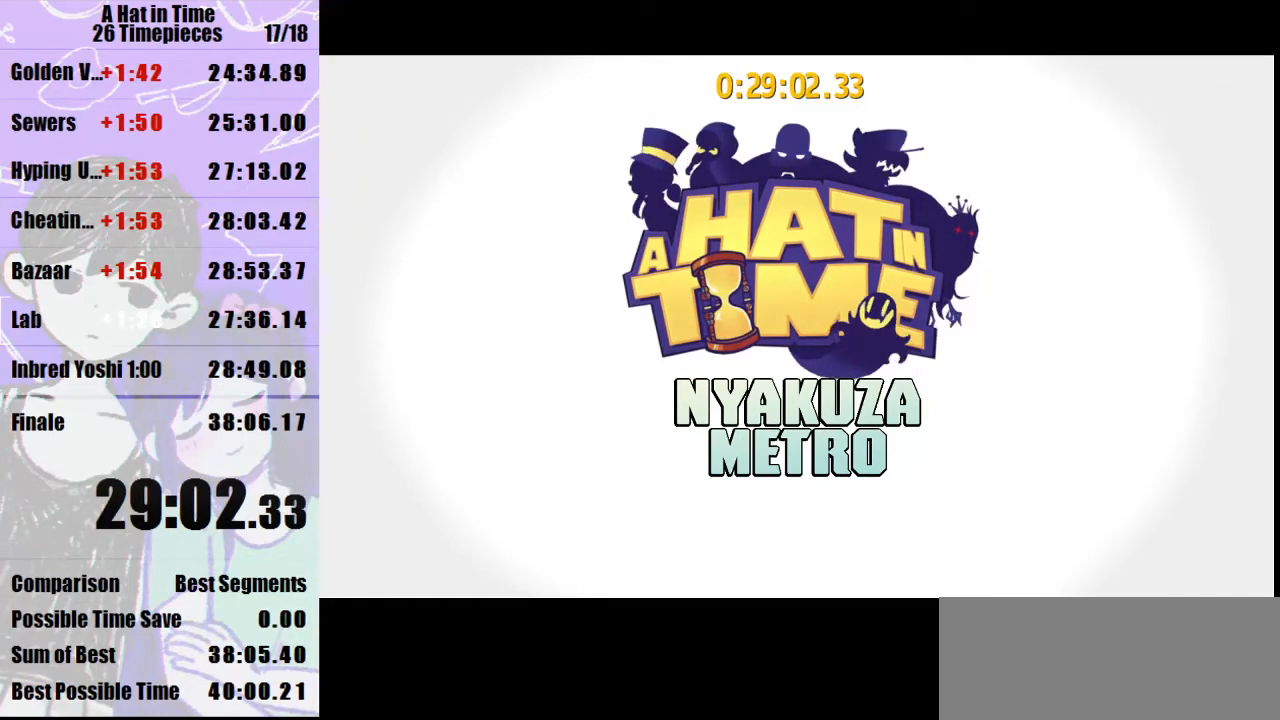
{"keys": ["s", "shift"], "mouse": [], "events": []}
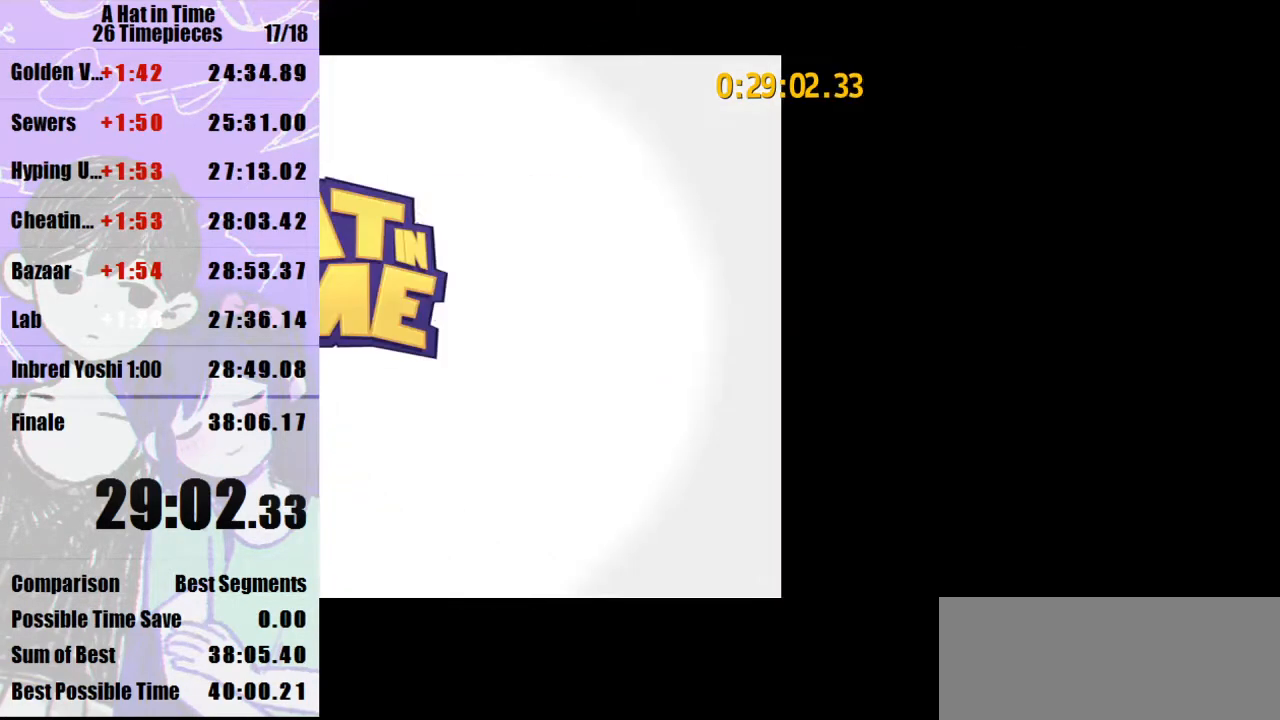
{"keys": ["s", "shift"], "mouse": [], "events": [[367, "space", "down"], [467, "space", "up"]]}
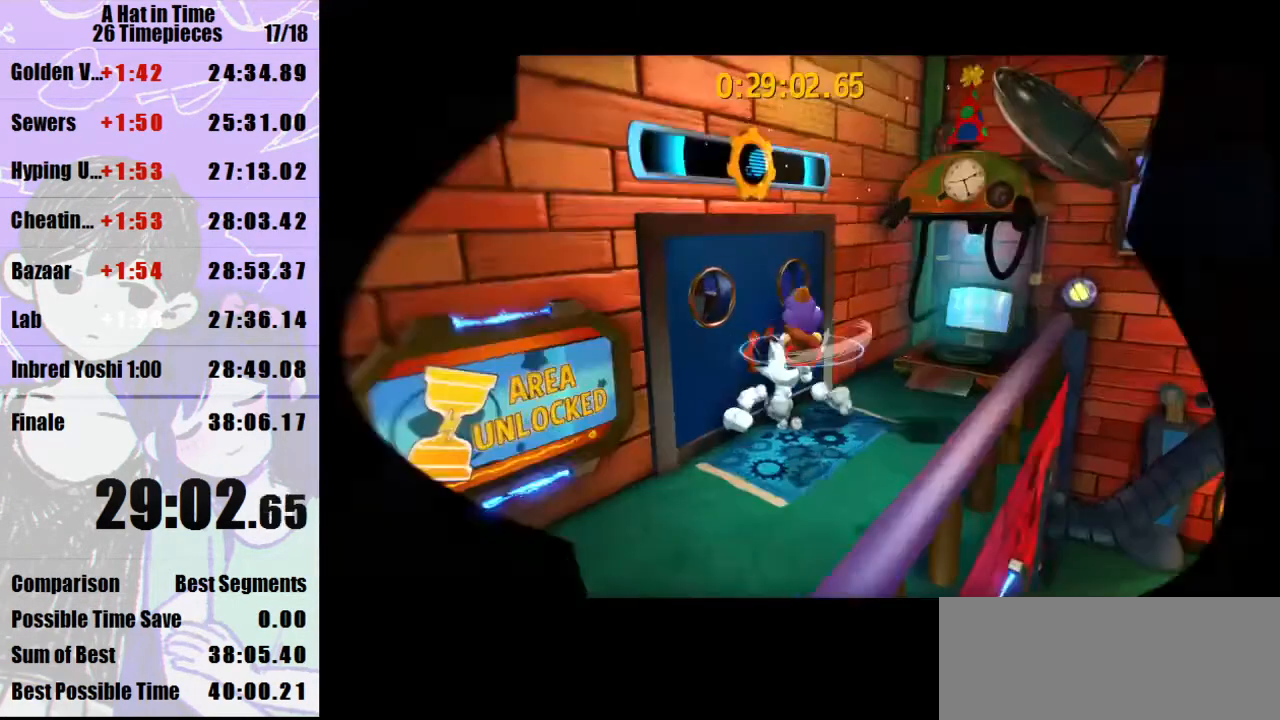
{"keys": ["shift"], "mouse": [], "events": [[67, "d", "down"], [133, "s", "up"], [200, "d", "up"]]}
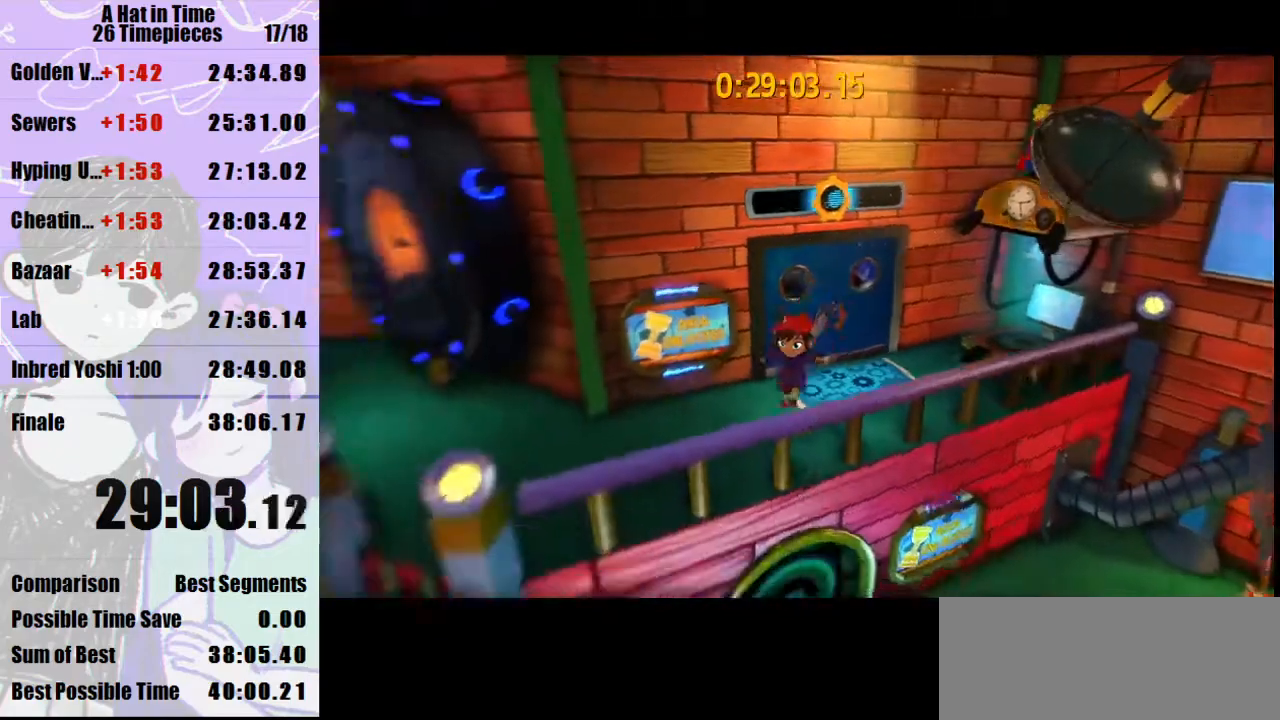
{"keys": ["shift", "w"], "mouse": [], "events": [[33, "d", "down"], [200, "w", "down"], [267, "d", "up"]]}
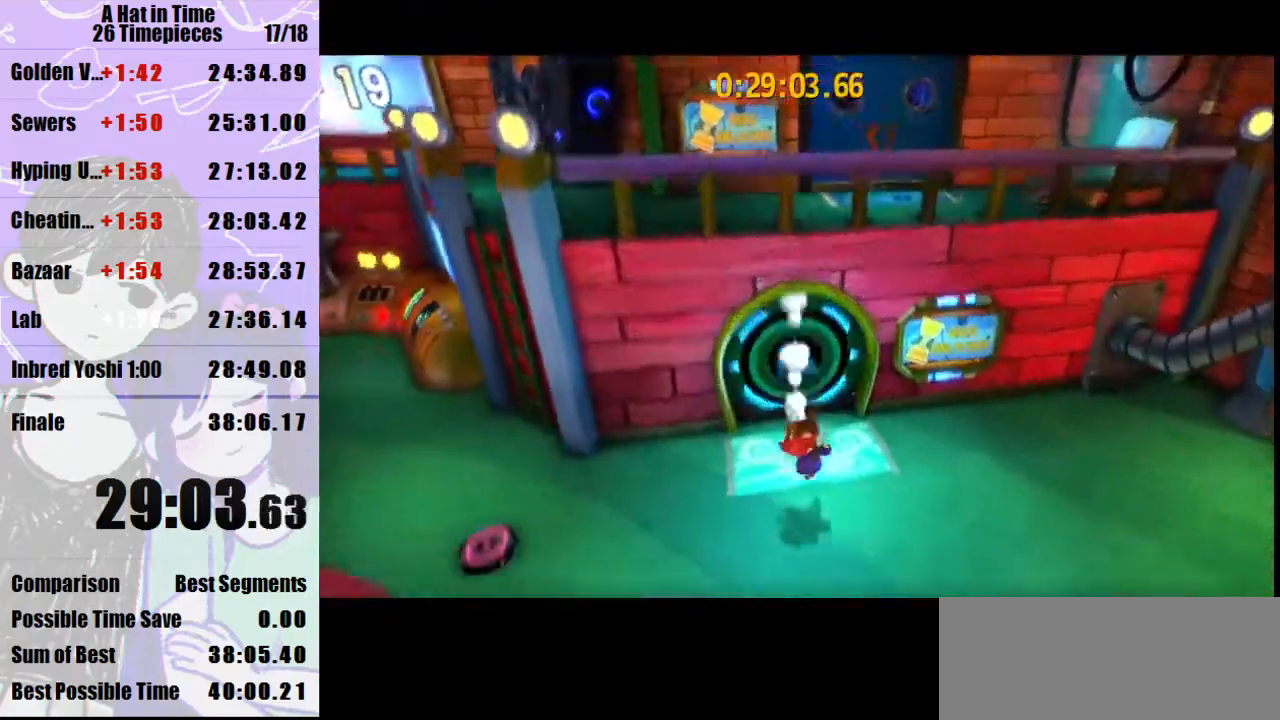
{"keys": ["shift", "w"], "mouse": [], "events": [[300, "mouse_right", "down"], [400, "mouse_right", "up"]]}
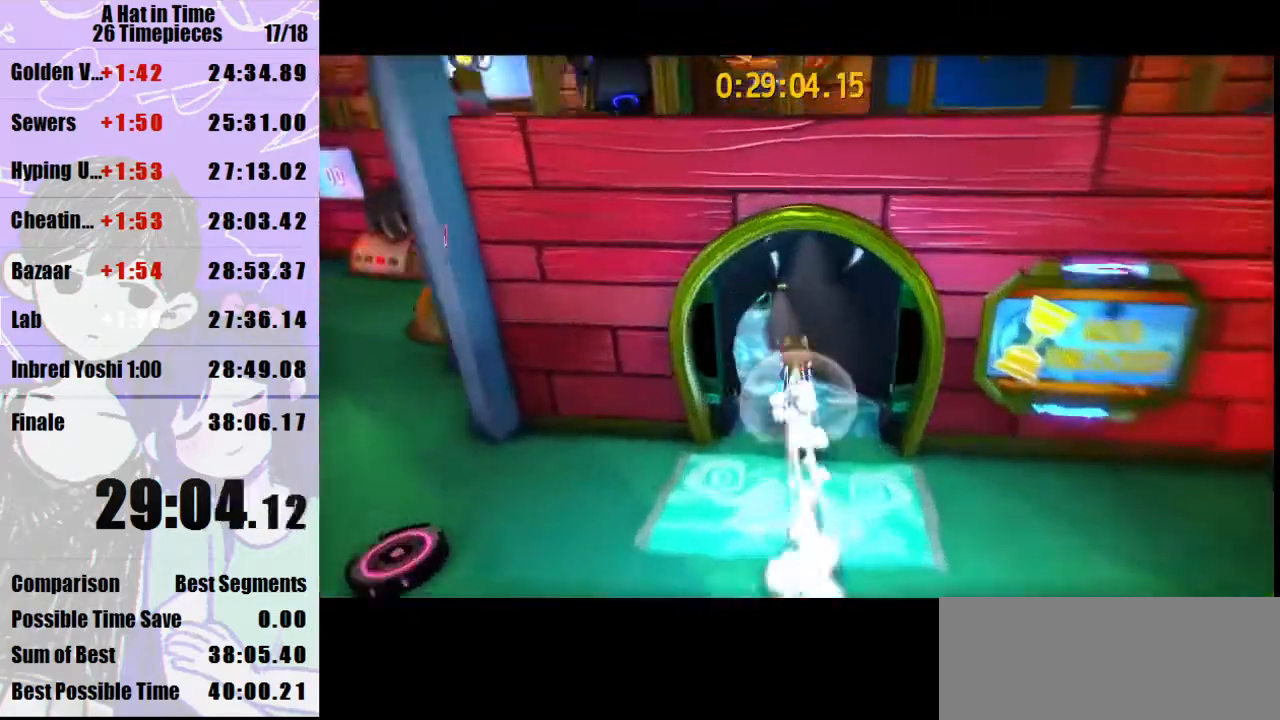
{"keys": ["a", "shift", "w"], "mouse": [], "events": [[67, "a", "down"], [133, "a", "up"], [333, "a", "down"]]}
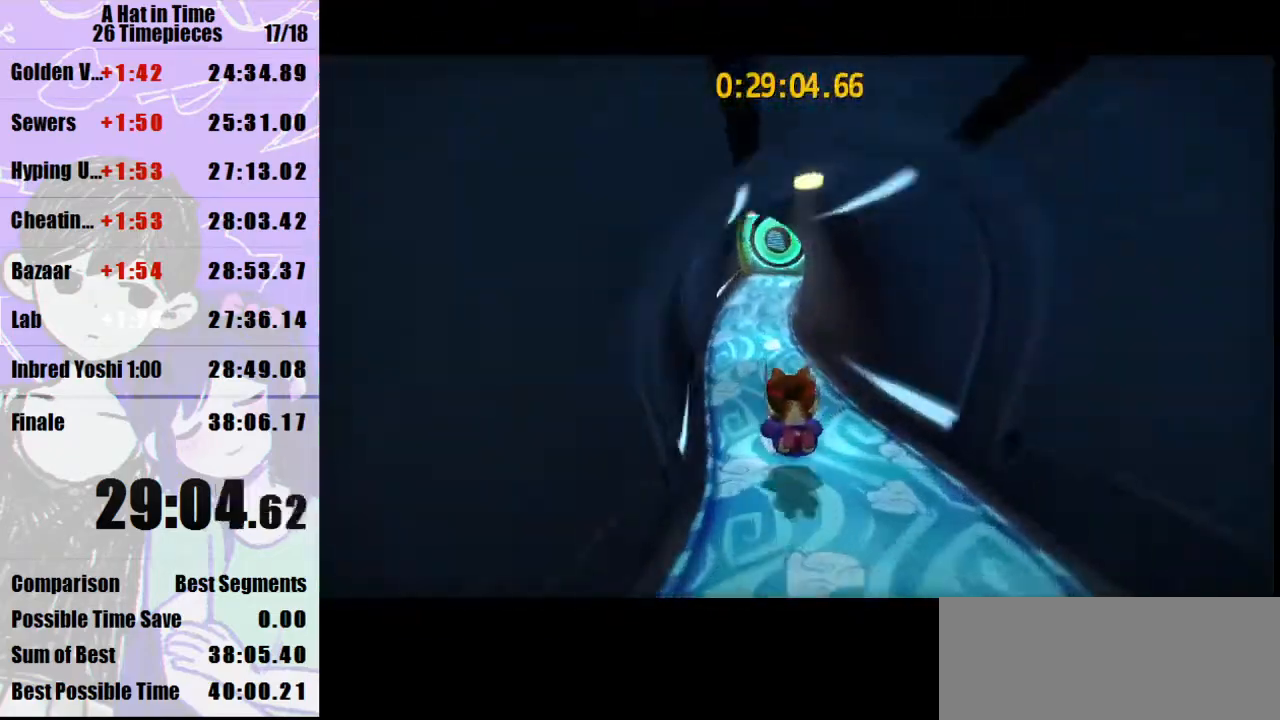
{"keys": ["shift", "w"], "mouse": [], "events": [[33, "a", "up"]]}
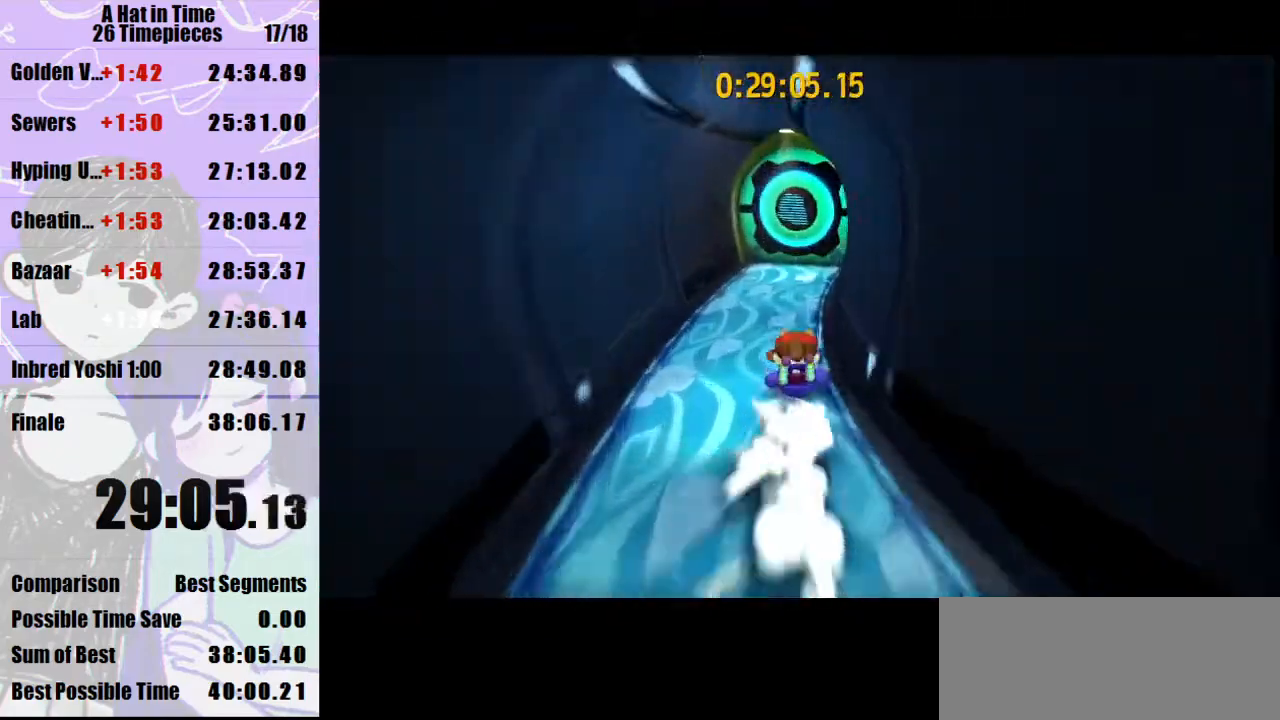
{"keys": ["a", "shift", "w"], "mouse": [], "events": [[267, "a", "down"], [267, "mouse_right", "down"], [367, "mouse_right", "up"]]}
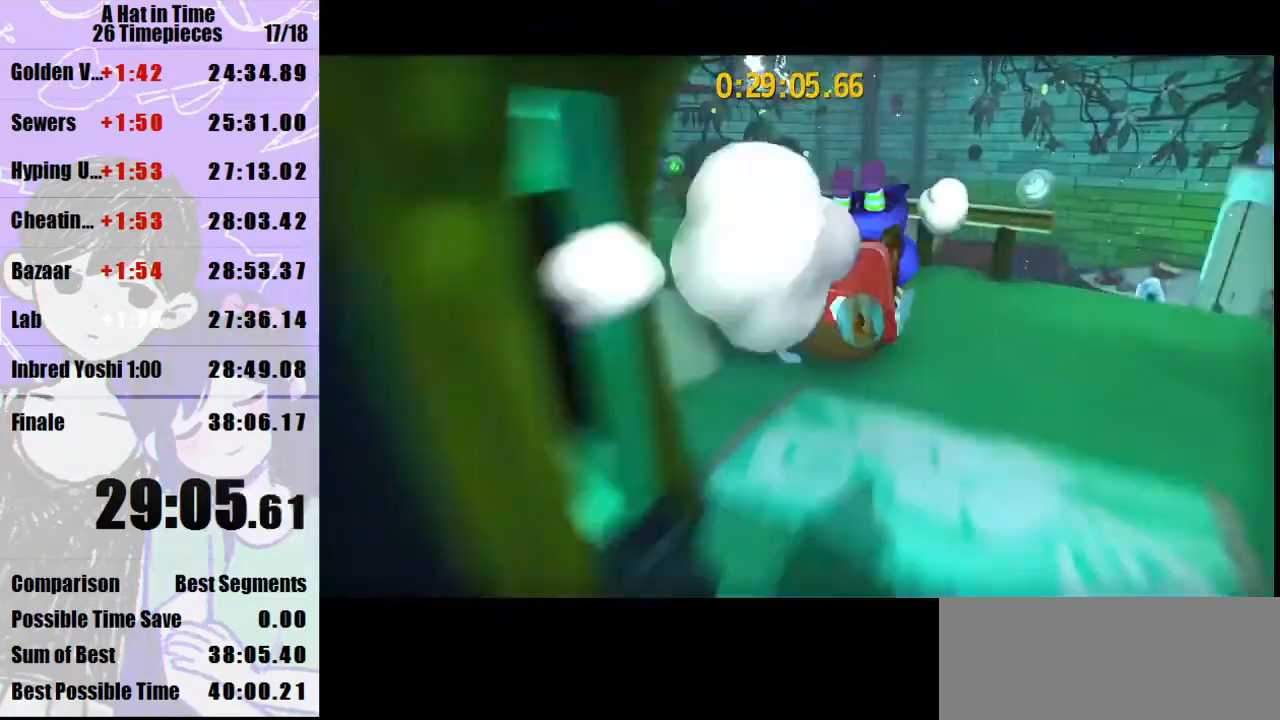
{"keys": ["shift", "w"], "mouse": [], "events": [[367, "a", "up"]]}
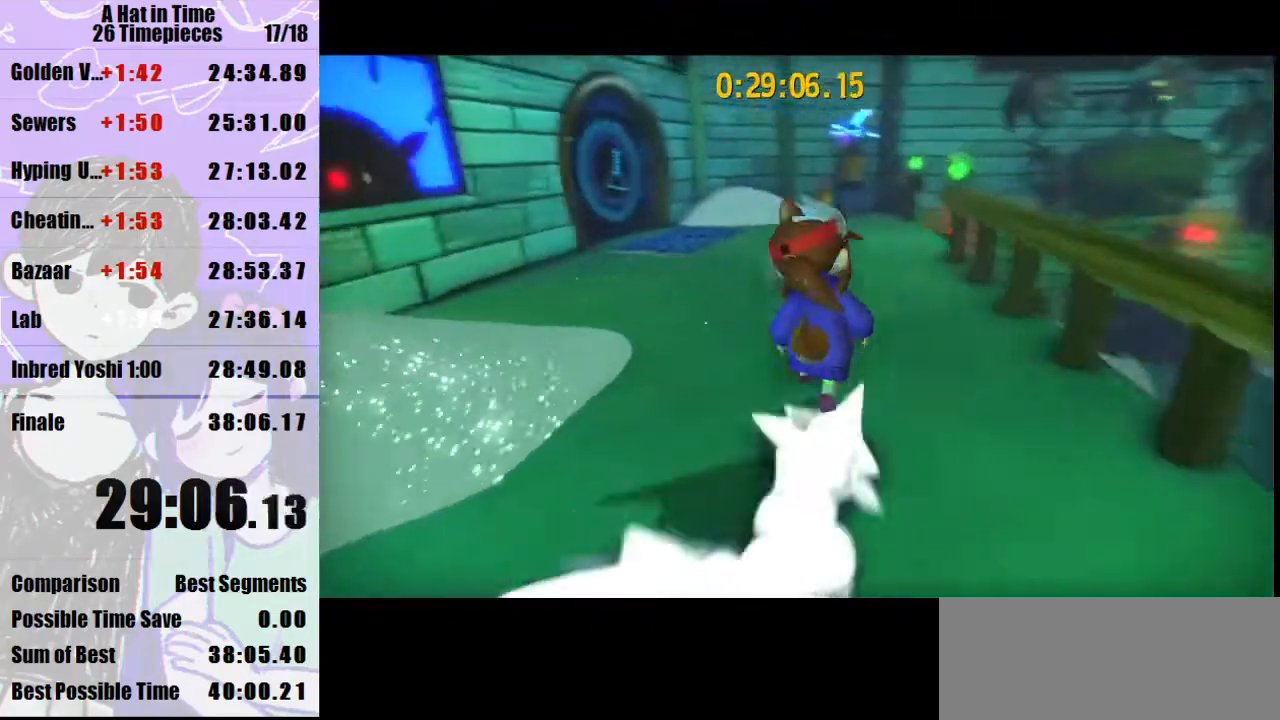
{"keys": ["shift", "w"], "mouse": [], "events": []}
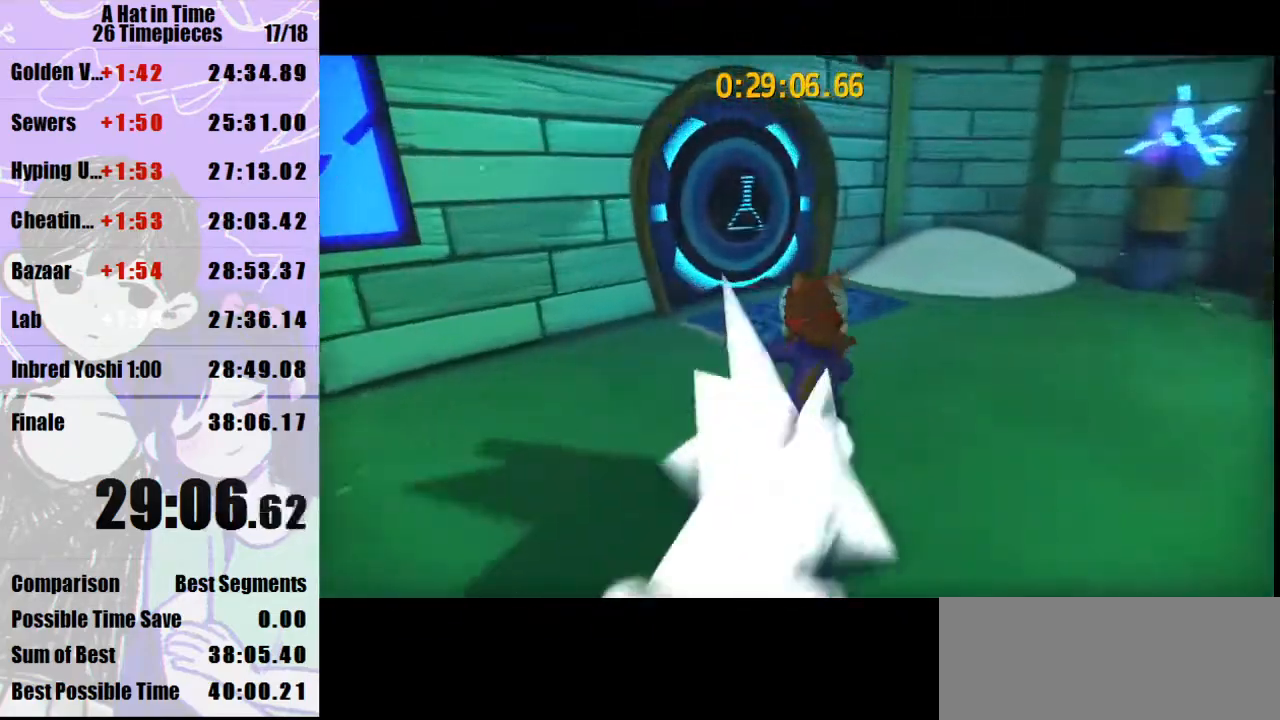
{"keys": ["e", "w"], "mouse": [], "events": [[267, "e", "down"], [367, "e", "up"], [367, "shift", "up"], [467, "e", "down"]]}
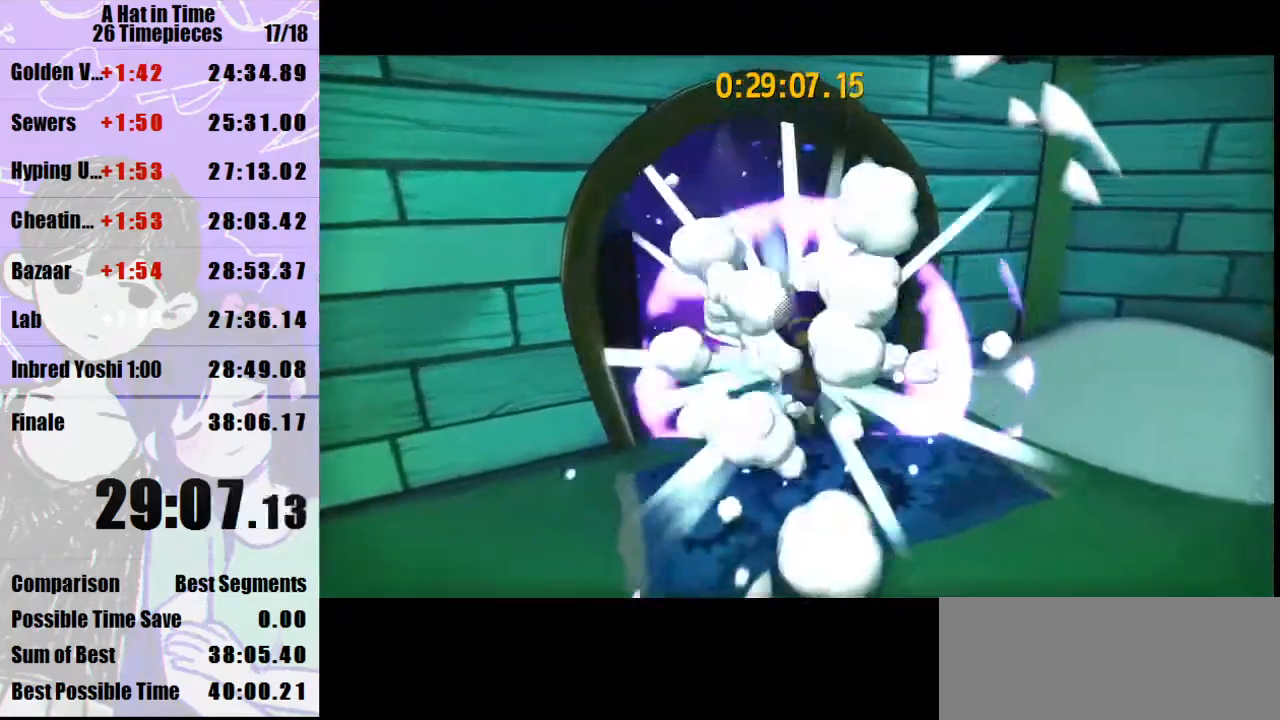
{"keys": ["w"], "mouse": [], "events": [[67, "e", "up"], [100, "e", "down"], [100, "shift", "down"], [200, "e", "up"], [200, "mouse_right", "down"], [233, "mouse_right", "up"], [233, "shift", "up"]]}
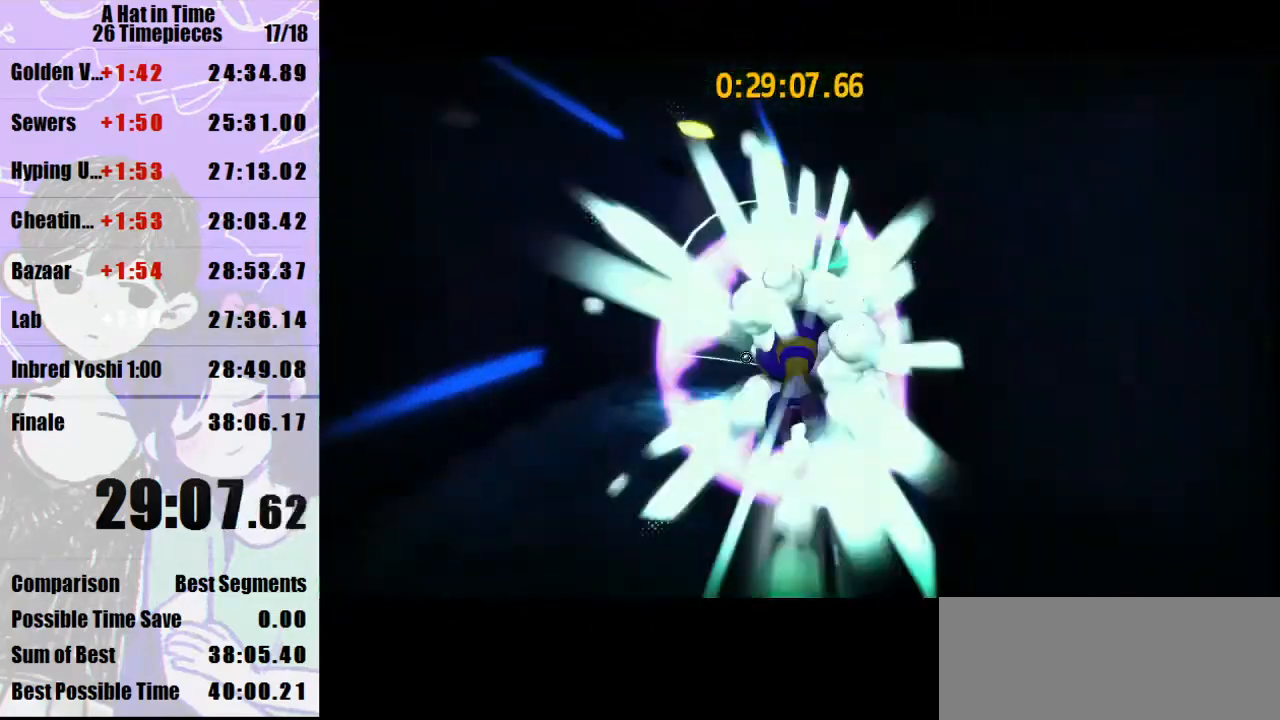
{"keys": ["d", "q", "w"], "mouse": [], "events": [[33, "q", "down"], [100, "q", "up"], [167, "d", "down"], [300, "d", "up"], [433, "d", "down"], [433, "q", "down"]]}
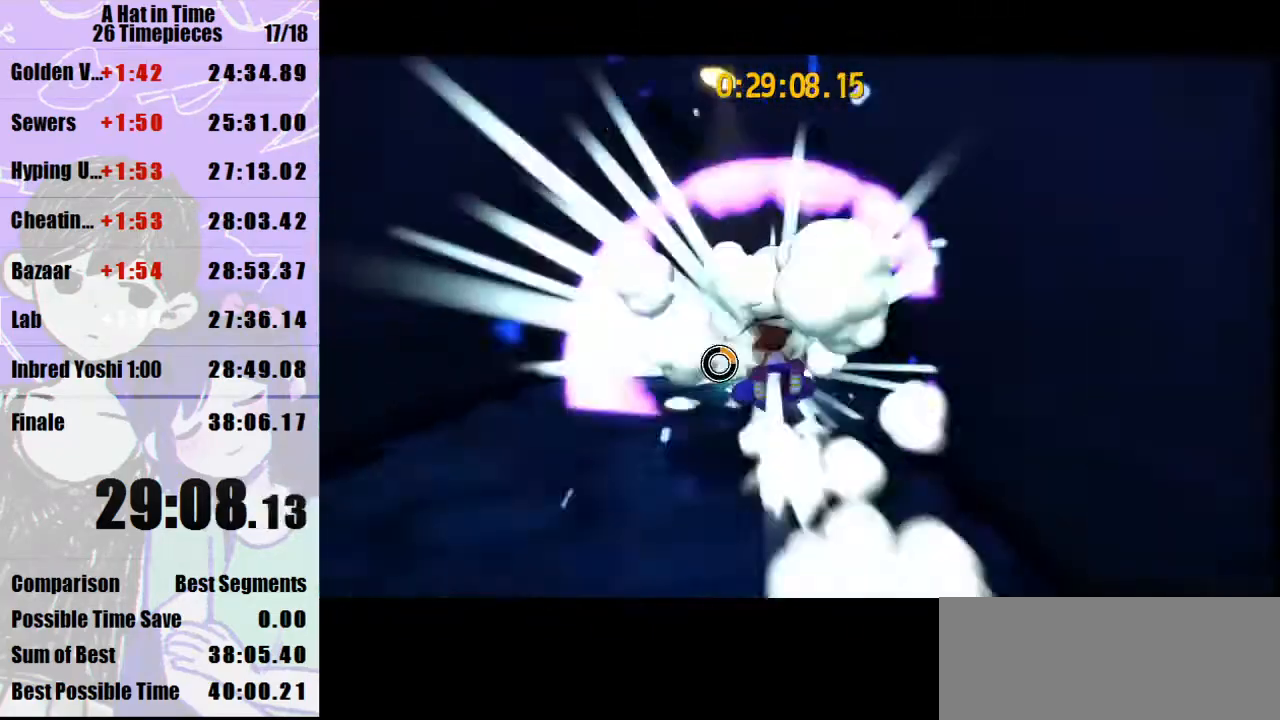
{"keys": ["w"], "mouse": [], "events": [[33, "q", "up"], [167, "q", "down"], [267, "q", "up"], [400, "d", "up"]]}
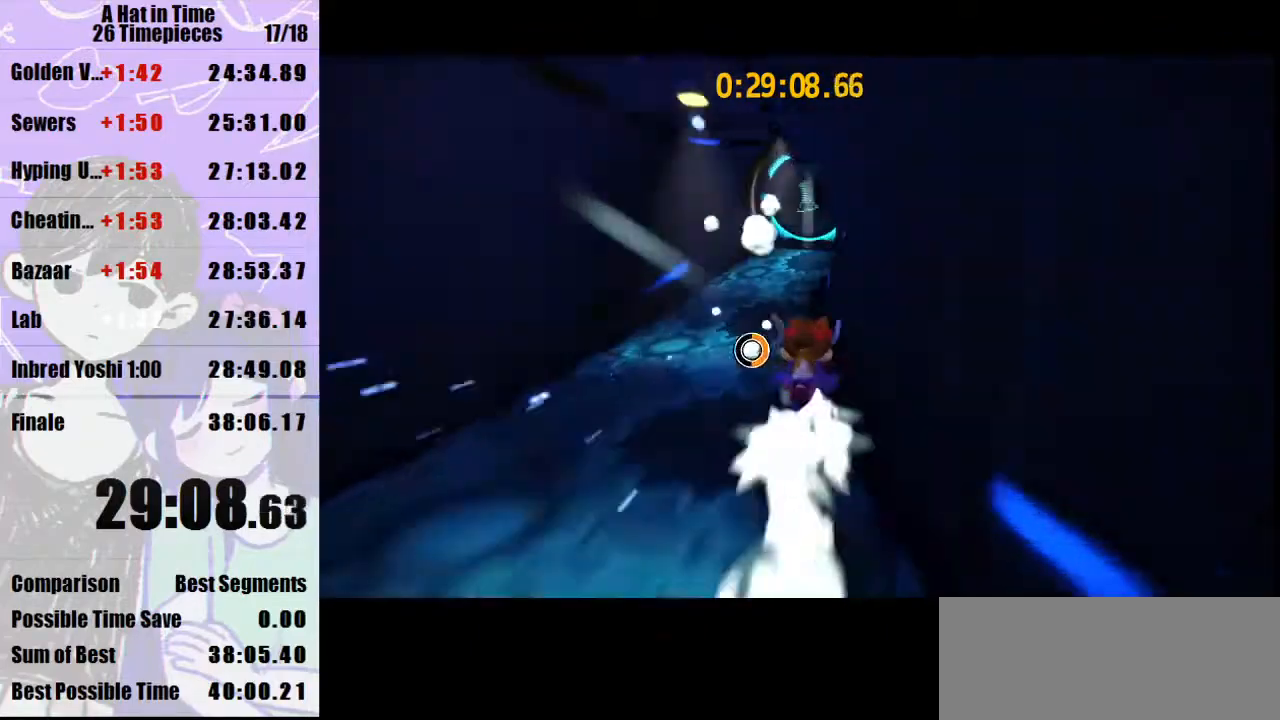
{"keys": ["w"], "mouse": [], "events": [[300, "mouse_right", "down"], [367, "mouse_right", "up"]]}
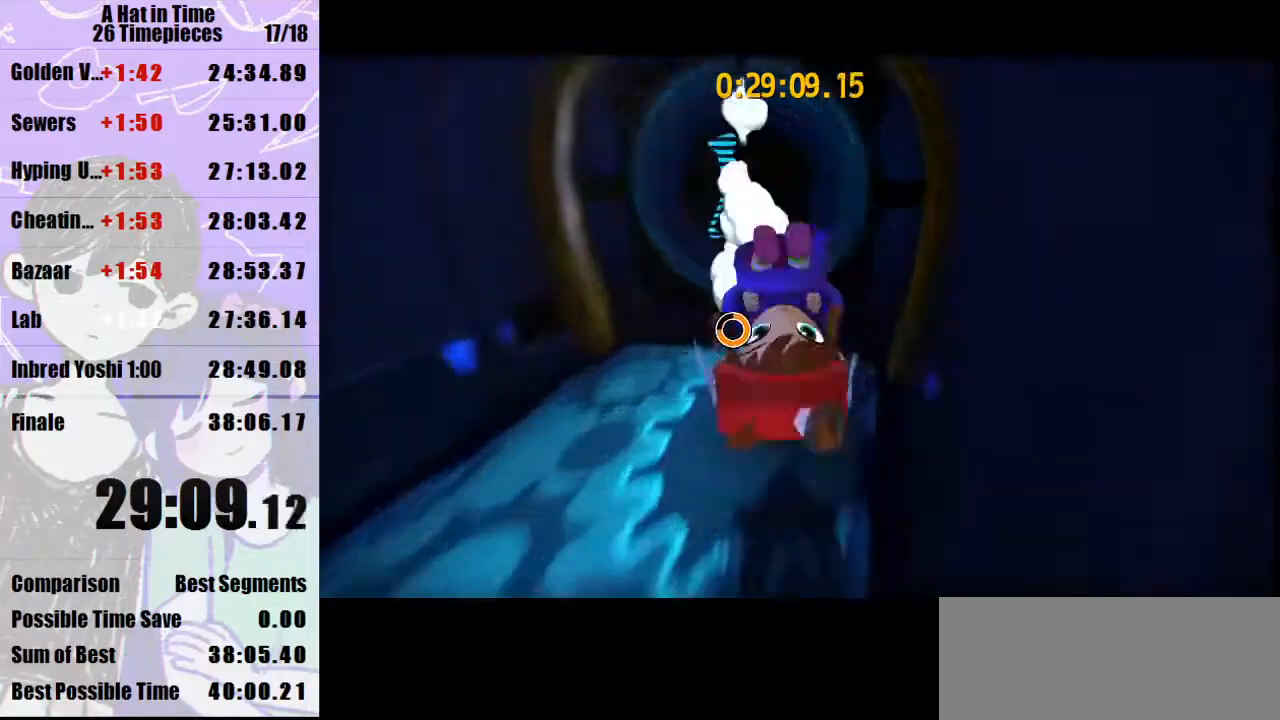
{"keys": ["space", "w"], "mouse": [], "events": [[167, "shift", "down"], [433, "shift", "up"], [433, "space", "down"]]}
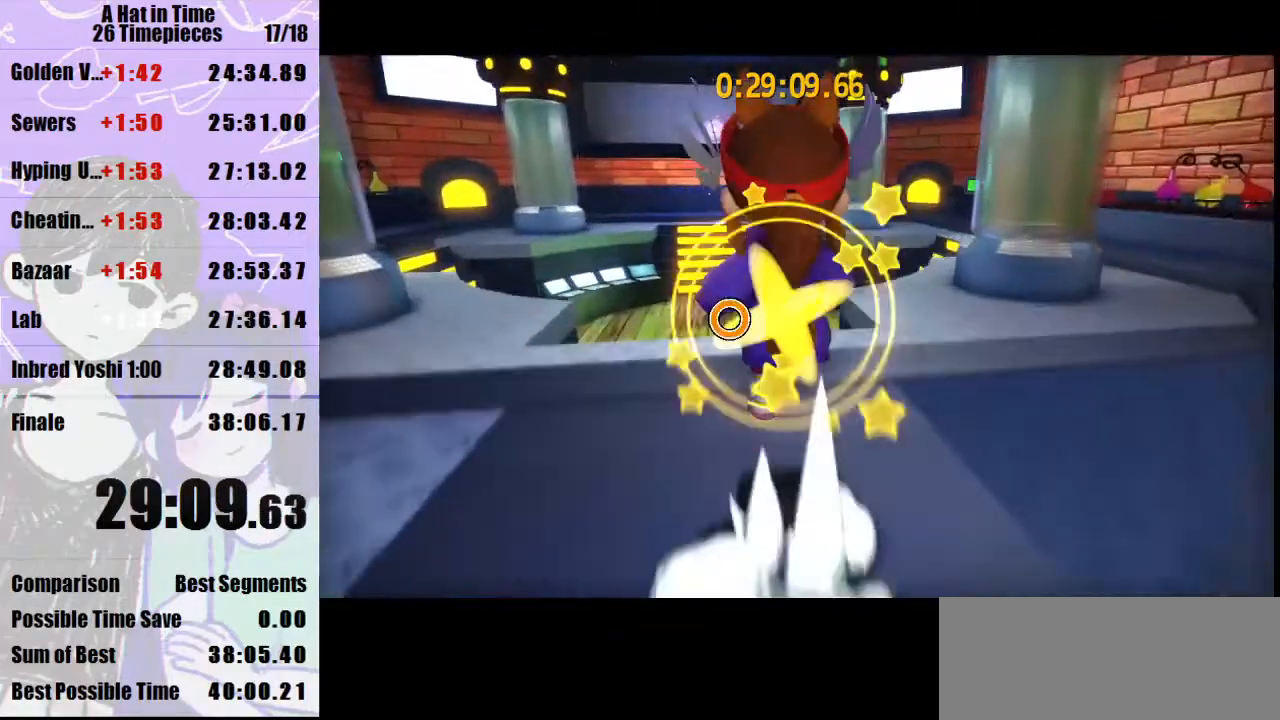
{"keys": ["w"], "mouse": [], "events": [[233, "space", "up"]]}
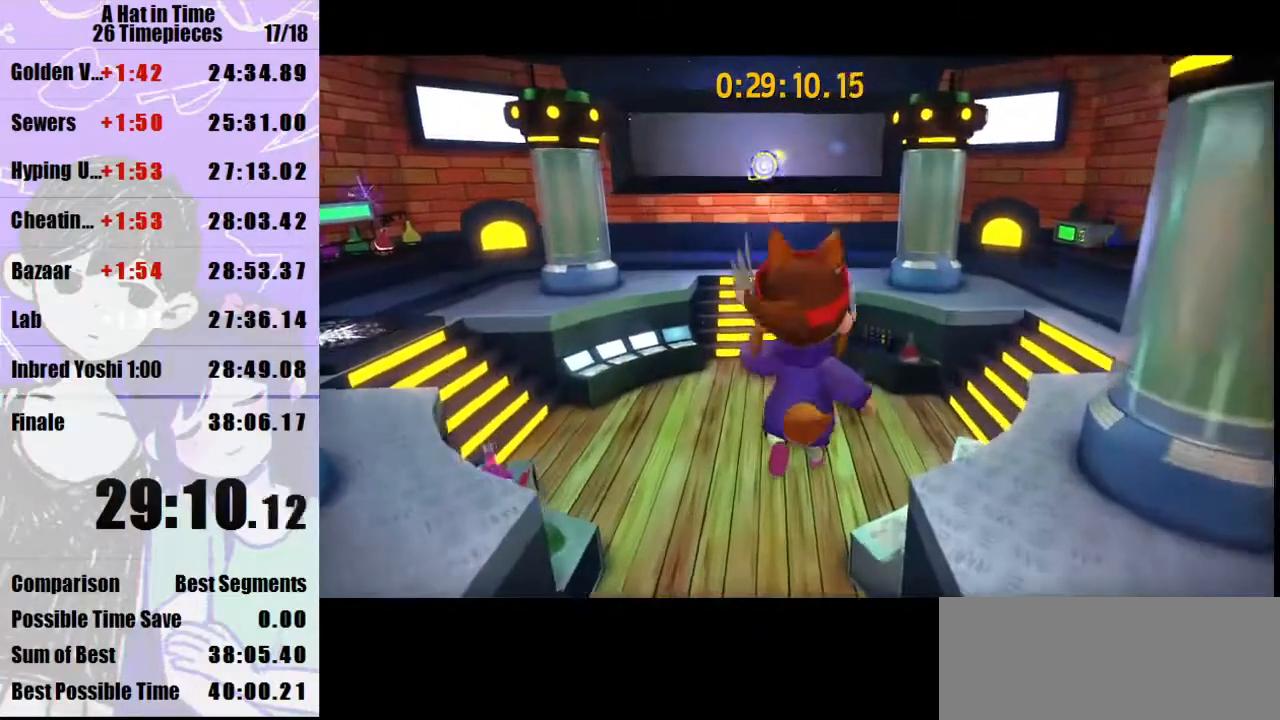
{"keys": ["shift", "w"], "mouse": [], "events": [[233, "shift", "down"]]}
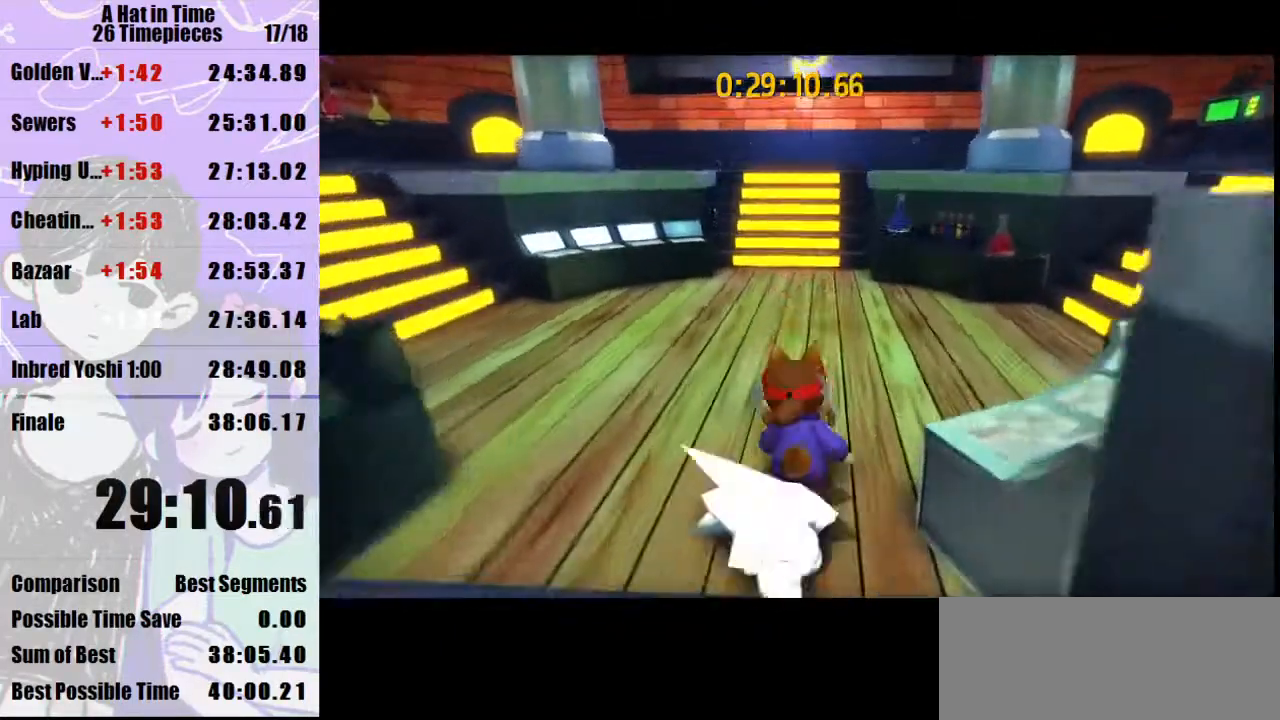
{"keys": ["shift", "w"], "mouse": [], "events": [[200, "space", "down"], [367, "space", "up"]]}
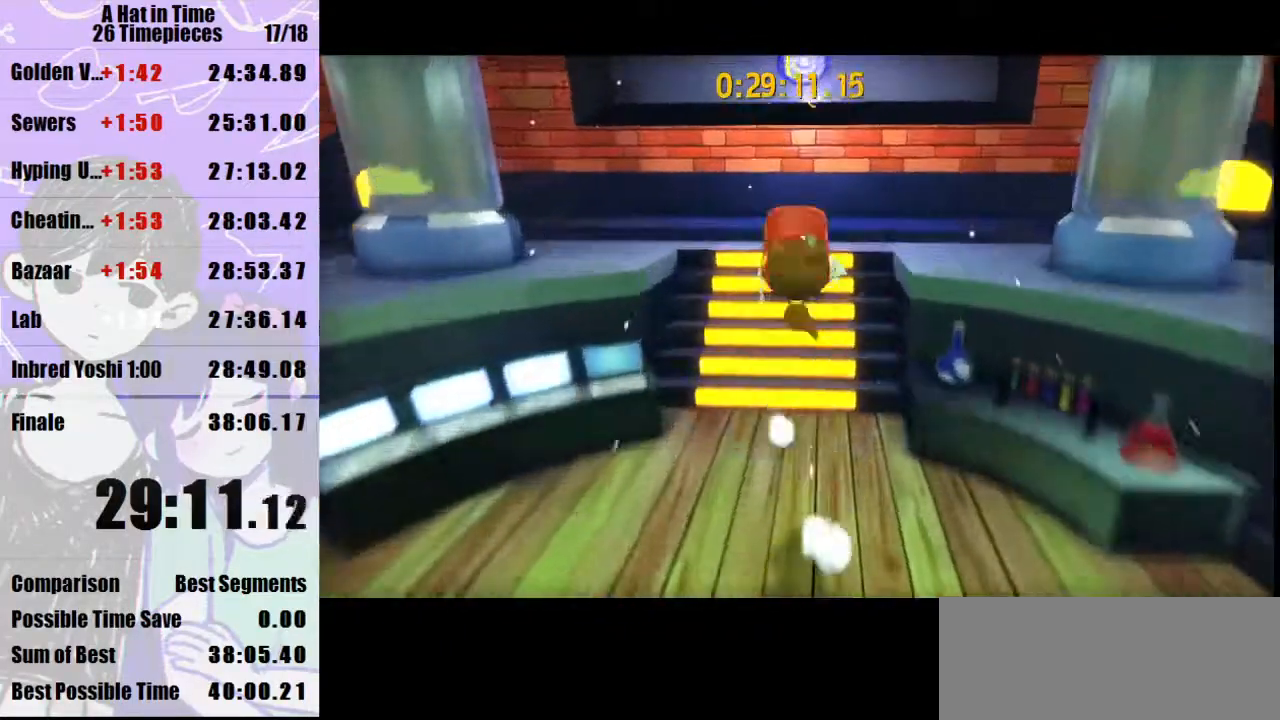
{"keys": ["shift", "space", "w"], "mouse": [], "events": [[367, "w", "up"], [400, "space", "down"], [467, "w", "down"]]}
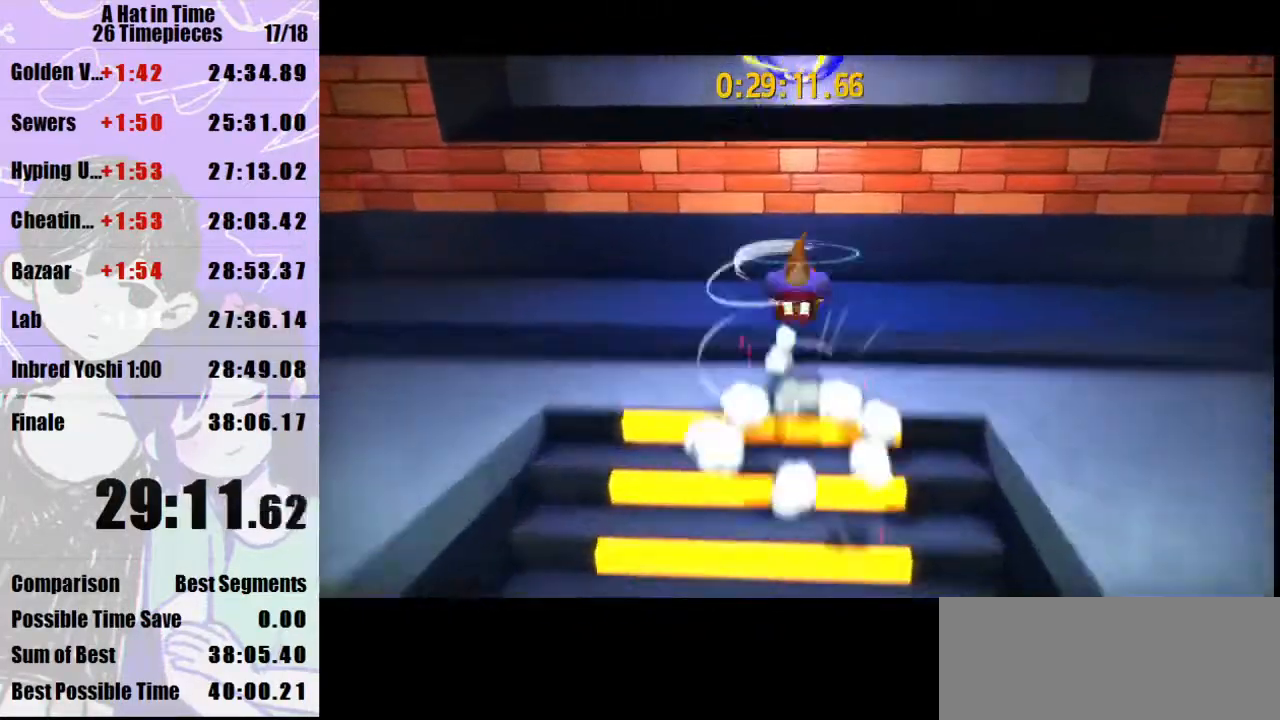
{"keys": ["s", "shift"], "mouse": [], "events": [[100, "space", "up"], [300, "w", "up"], [333, "s", "down"]]}
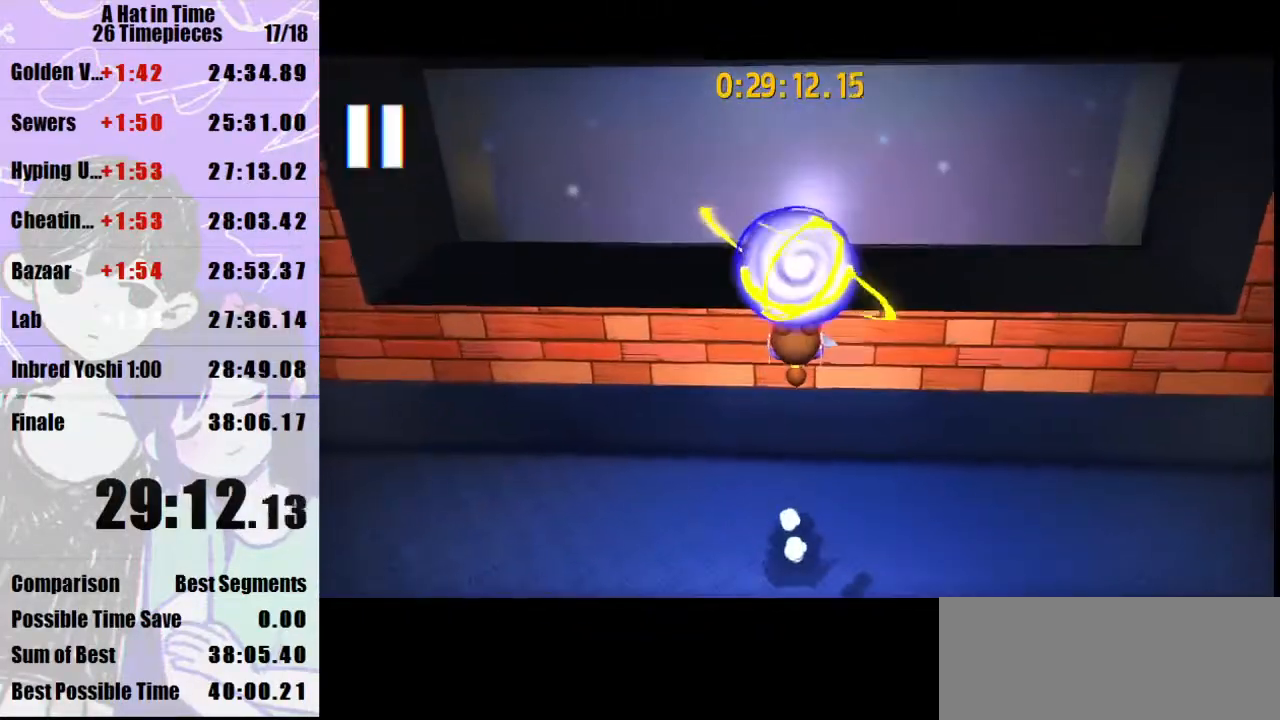
{"keys": [], "mouse": [], "events": [[67, "s", "up"], [100, "shift", "up"]]}